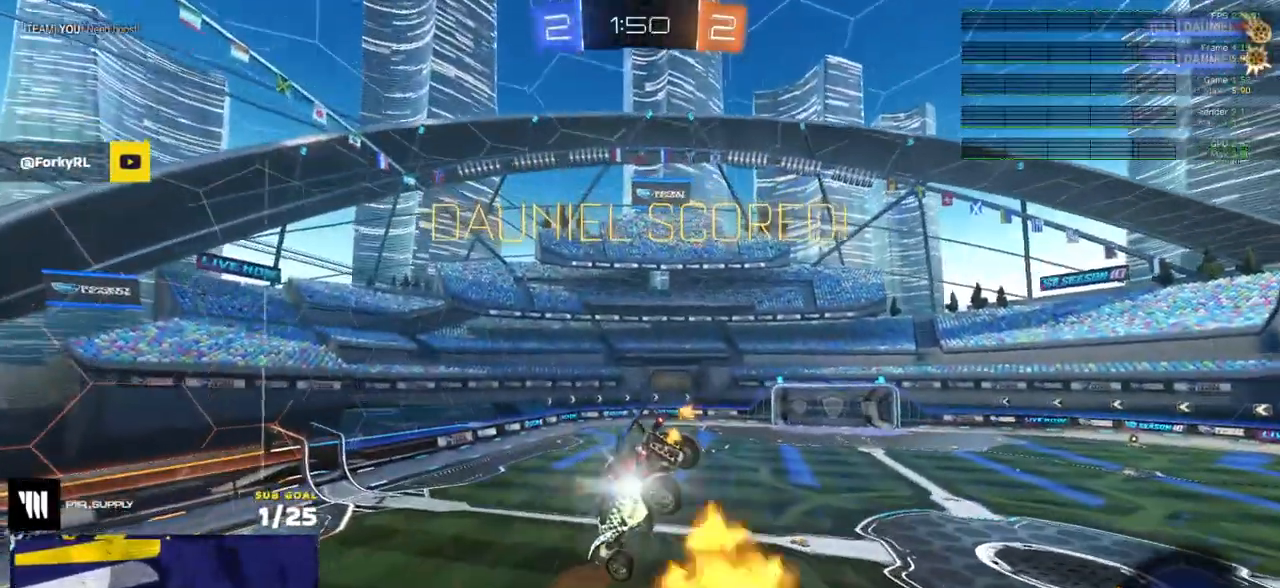
Gameplay with a controller (Xbox layout); each line is a JSON object with the inputs held at the frame after it. "events" lists button and stick changes between this image and that frame as [ms after this image, input, new state], when the widget could be followed in between.
{"buttons": ["R2"], "left_stick": "down", "right_stick": "center", "events": [[50, "left_stick", "right"], [83, "R1", "down"], [133, "R1", "up"], [233, "L1", "up"], [267, "left_stick", "center"], [317, "R1", "down"], [433, "left_stick", "down"], [500, "R1", "up"]]}
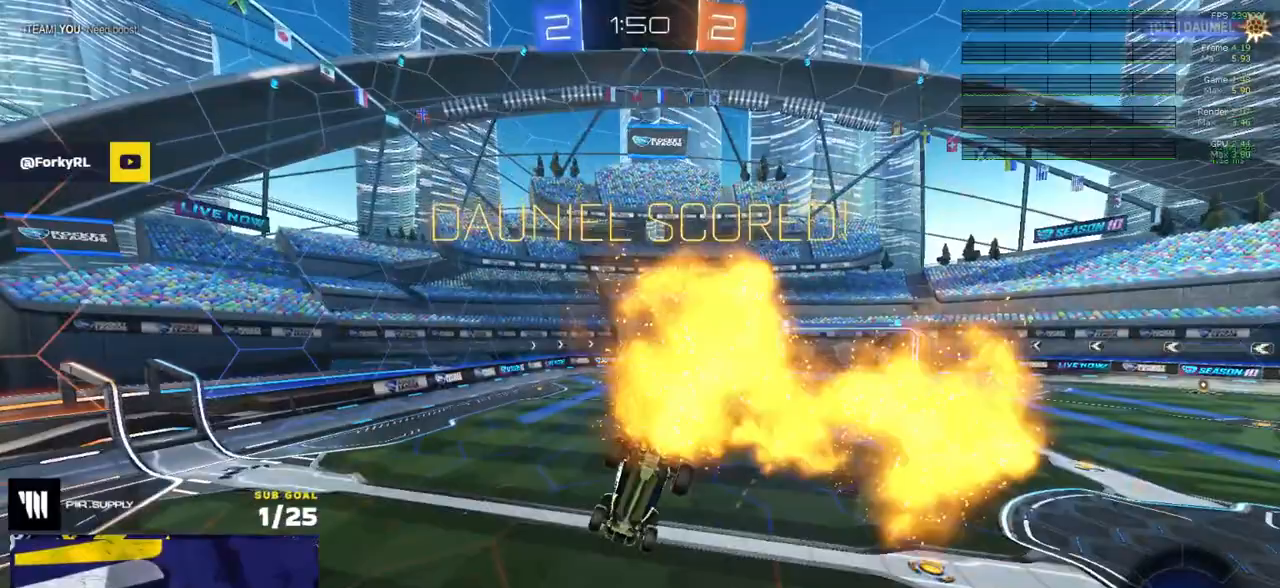
{"buttons": ["R2"], "left_stick": "down-right", "right_stick": "center", "events": [[50, "left_stick", "down-left"], [67, "L1", "down"], [167, "L1", "up"], [183, "left_stick", "center"], [383, "left_stick", "down-right"]]}
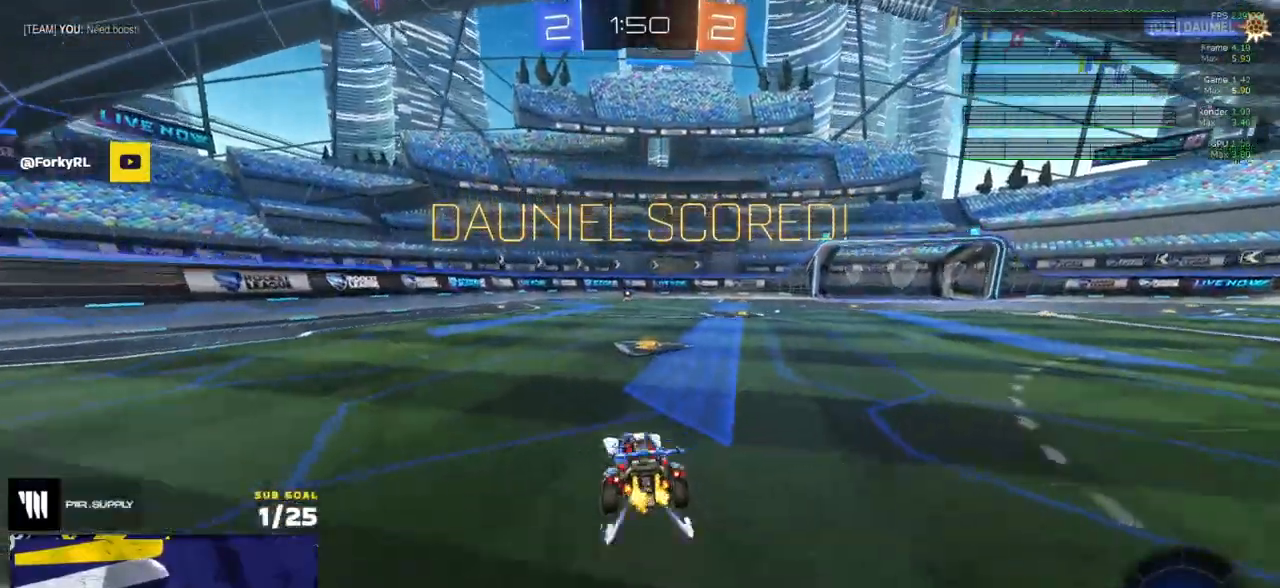
{"buttons": ["L1", "R1"], "left_stick": "down-left", "right_stick": "center", "events": [[83, "A", "down"], [117, "L1", "down"], [117, "R1", "down"], [117, "left_stick", "up-left"], [133, "A", "up"], [183, "A", "down"], [233, "left_stick", "down"], [267, "L1", "up"], [300, "A", "up"], [300, "R2", "up"], [400, "L1", "down"], [483, "left_stick", "down-left"]]}
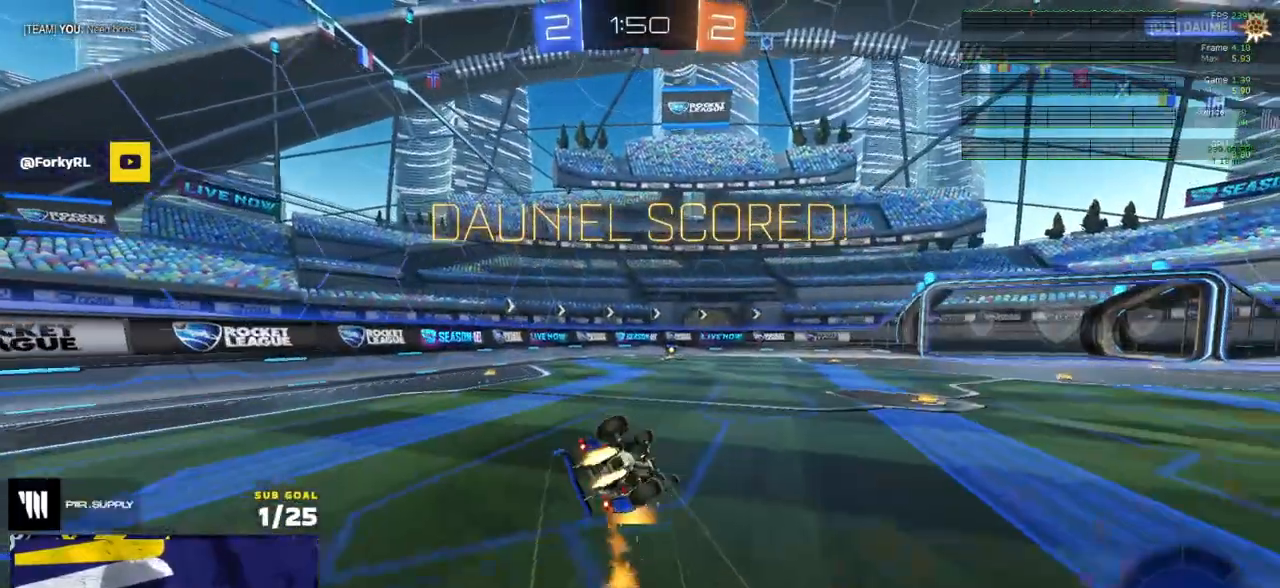
{"buttons": ["R2"], "left_stick": "center", "right_stick": "center", "events": [[183, "R1", "up"], [300, "L1", "up"], [300, "R2", "down"], [317, "left_stick", "center"]]}
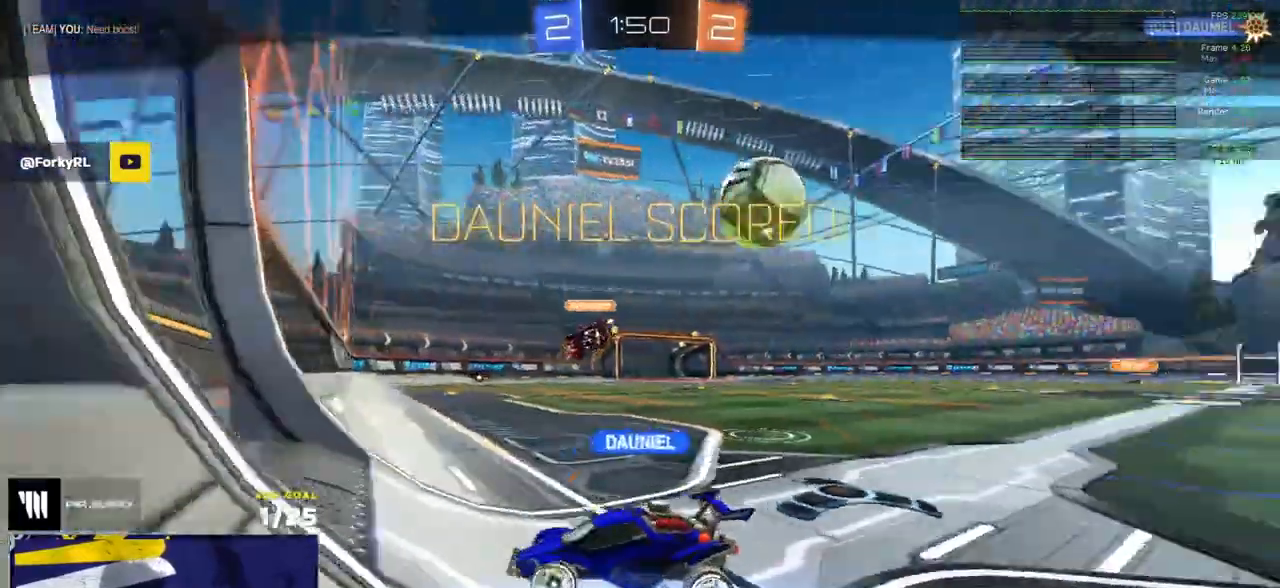
{"buttons": ["R2"], "left_stick": "center", "right_stick": "center", "events": [[33, "A", "down"], [100, "A", "up"], [150, "A", "down"], [150, "R2", "up"], [283, "A", "up"], [333, "A", "down"], [400, "A", "up"], [433, "R2", "down"]]}
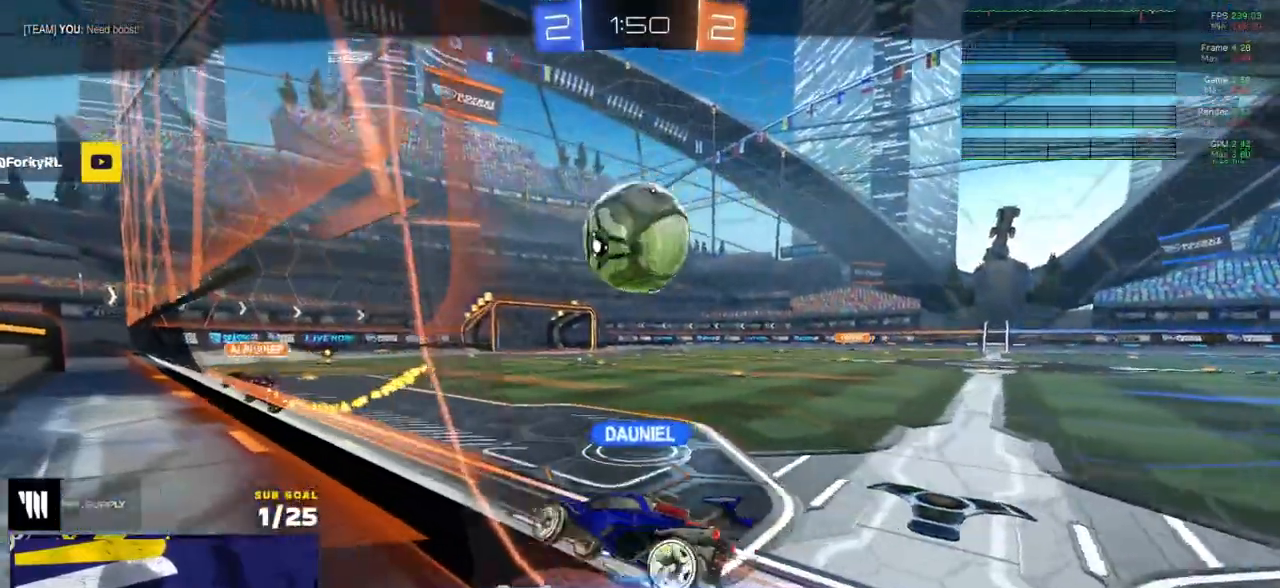
{"buttons": [], "left_stick": "center", "right_stick": "center", "events": [[483, "R2", "up"]]}
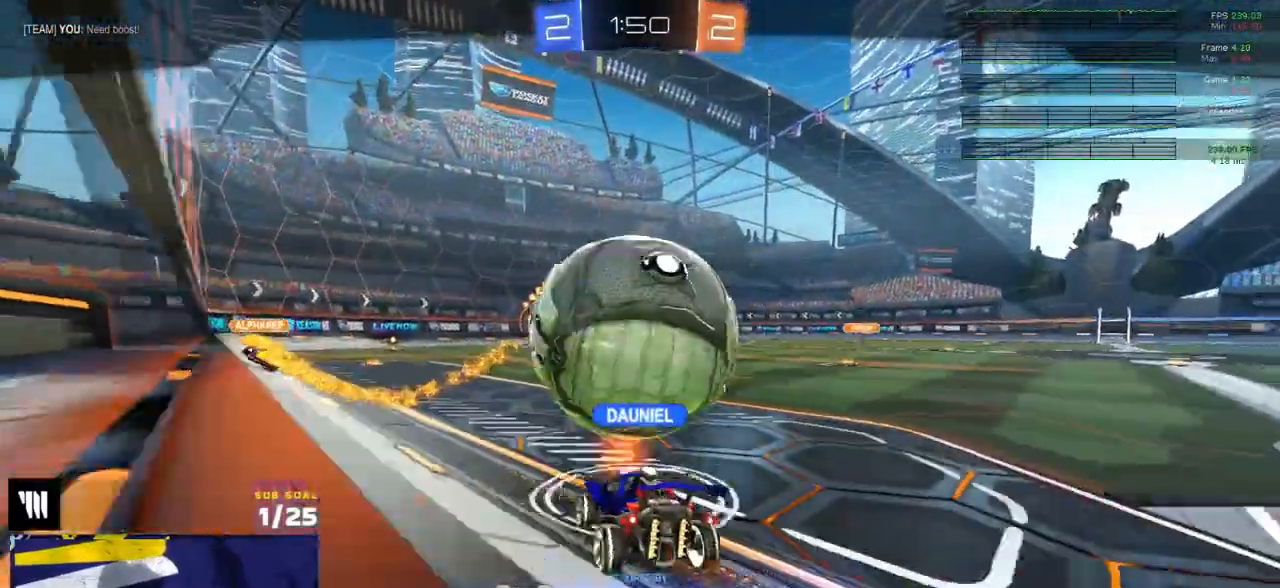
{"buttons": ["R2"], "left_stick": "center", "right_stick": "center", "events": [[150, "R2", "down"]]}
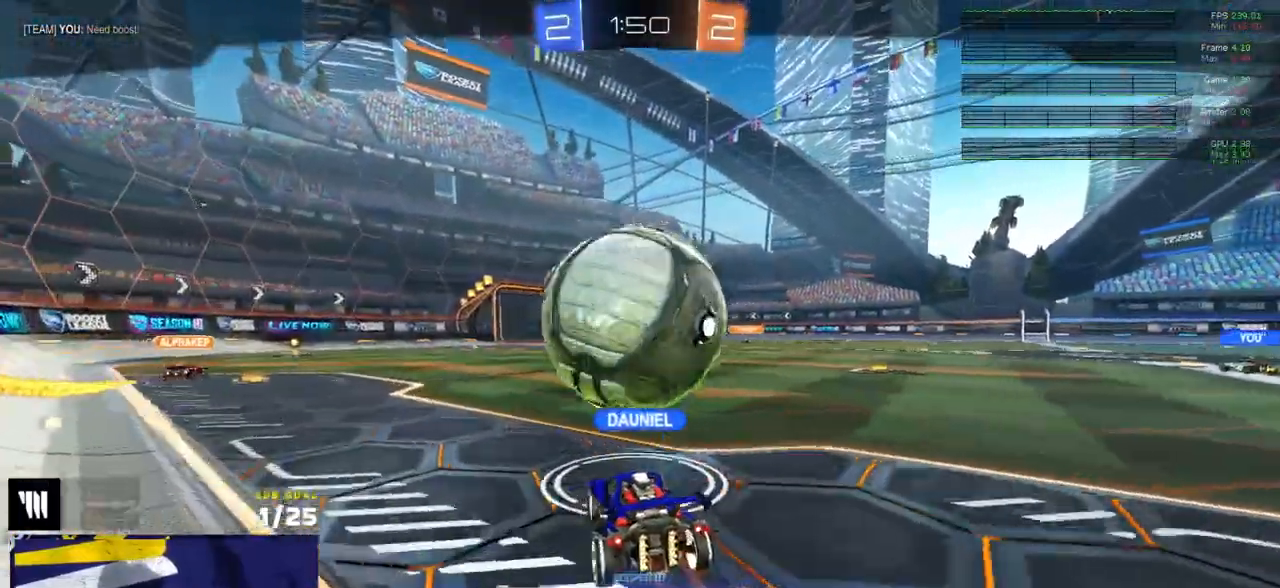
{"buttons": ["R2"], "left_stick": "center", "right_stick": "center", "events": []}
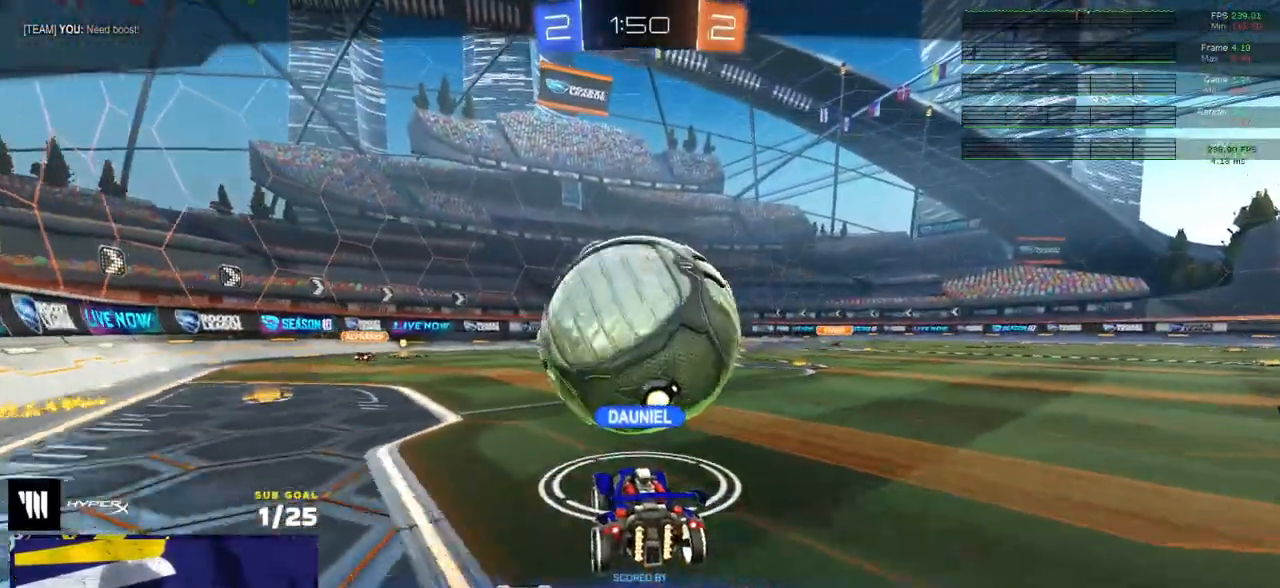
{"buttons": ["R2"], "left_stick": "center", "right_stick": "center", "events": []}
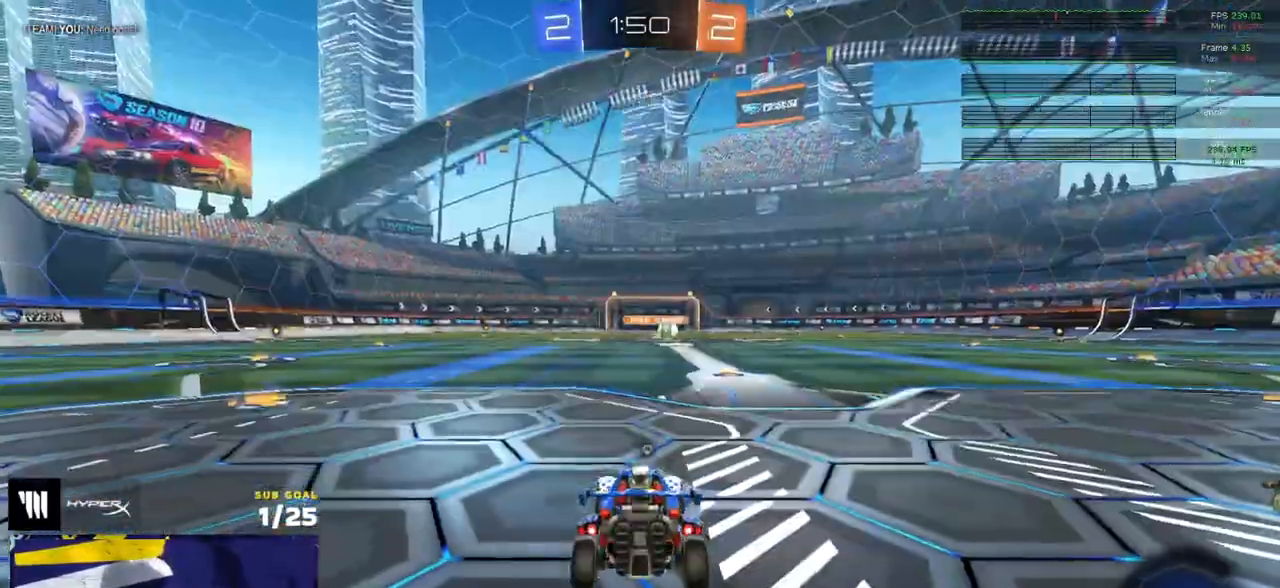
{"buttons": ["R2"], "left_stick": "up", "right_stick": "center", "events": [[133, "Y", "down"], [183, "Y", "up"], [350, "left_stick", "up-right"], [433, "left_stick", "up"]]}
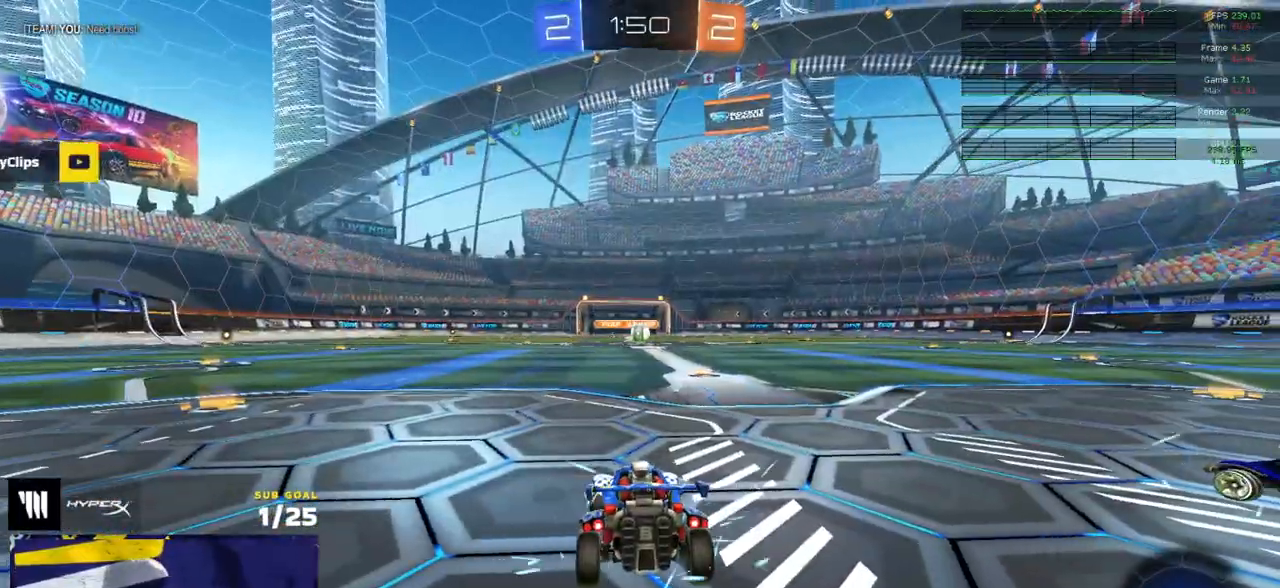
{"buttons": ["Y", "R2"], "left_stick": "center", "right_stick": "center", "events": [[450, "Y", "down"], [500, "left_stick", "center"]]}
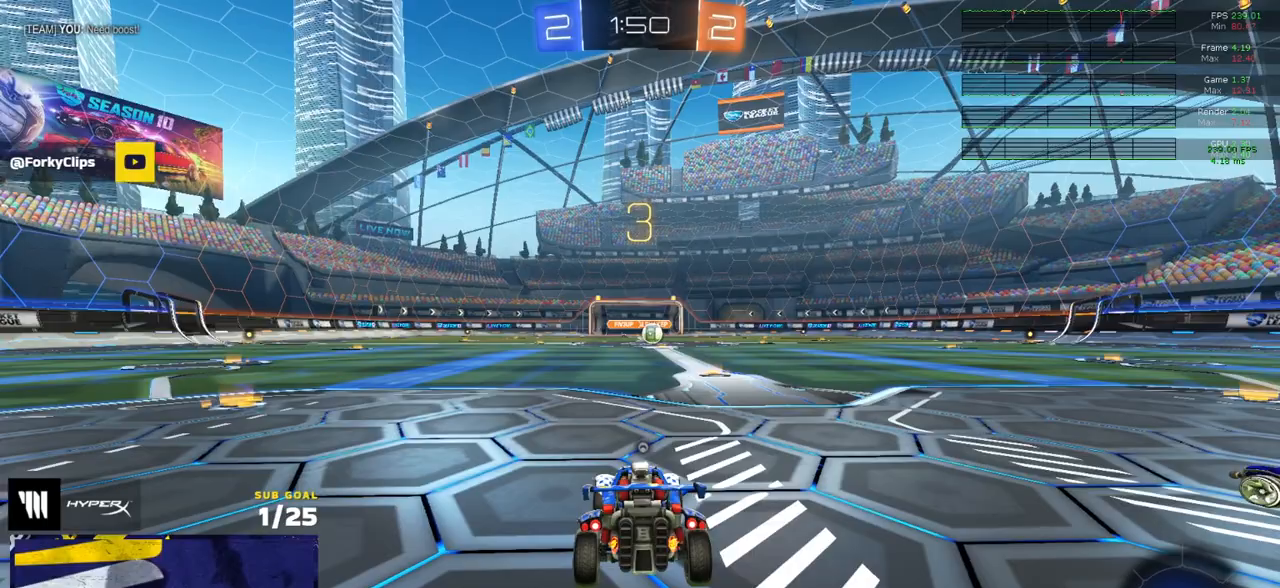
{"buttons": ["R2"], "left_stick": "up", "right_stick": "center", "events": [[17, "Y", "up"], [183, "left_stick", "up"]]}
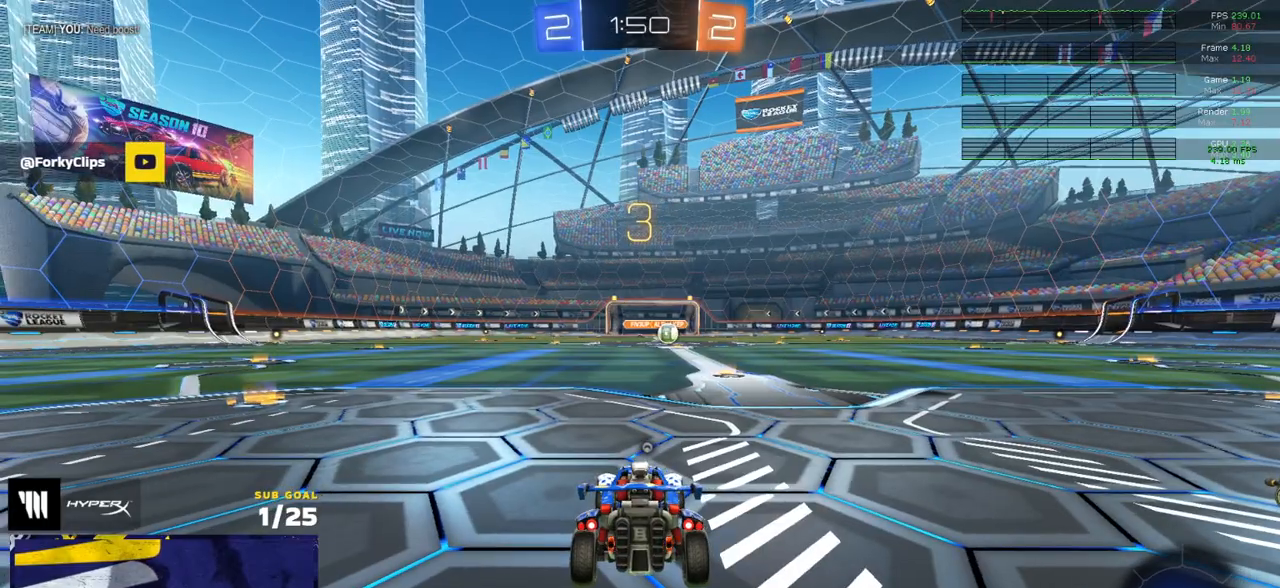
{"buttons": ["R2"], "left_stick": "up", "right_stick": "center", "events": []}